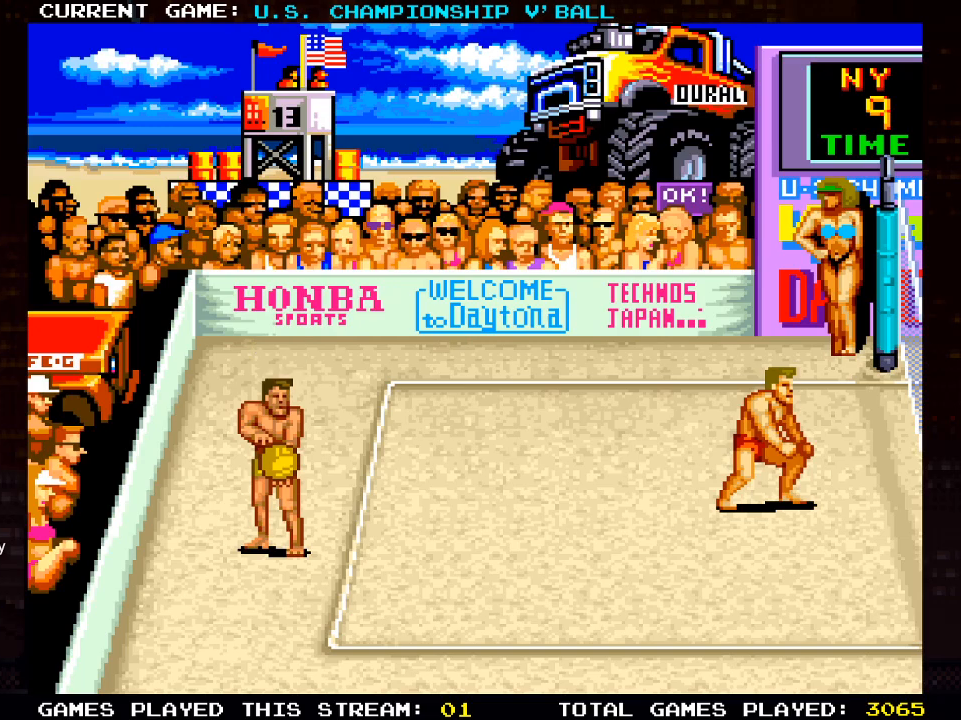
Gameplay with a controller (PlayStation layout); each line is a JSON object with the inputs held at the frame after it. "events" lists button and stick changes between this image and that frame as [ms after this image, input, new state], when the widget could be followed in between.
{"buttons": [], "left_stick": "center", "right_stick": "center", "events": [[317, "SQUARE", "down"], [450, "SQUARE", "up"]]}
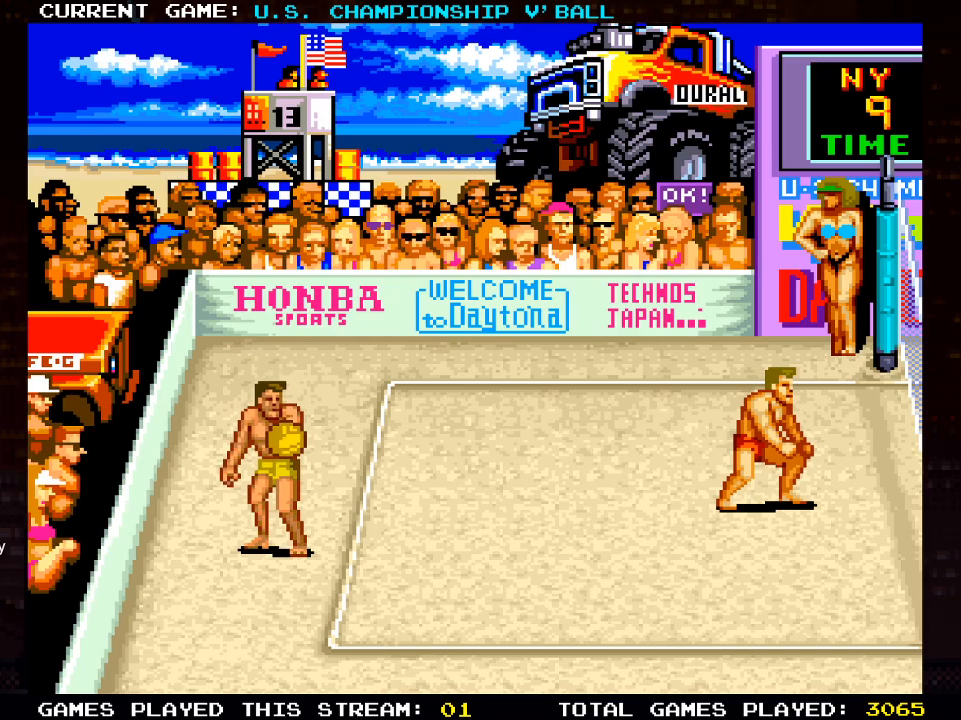
{"buttons": [], "left_stick": "center", "right_stick": "center", "events": []}
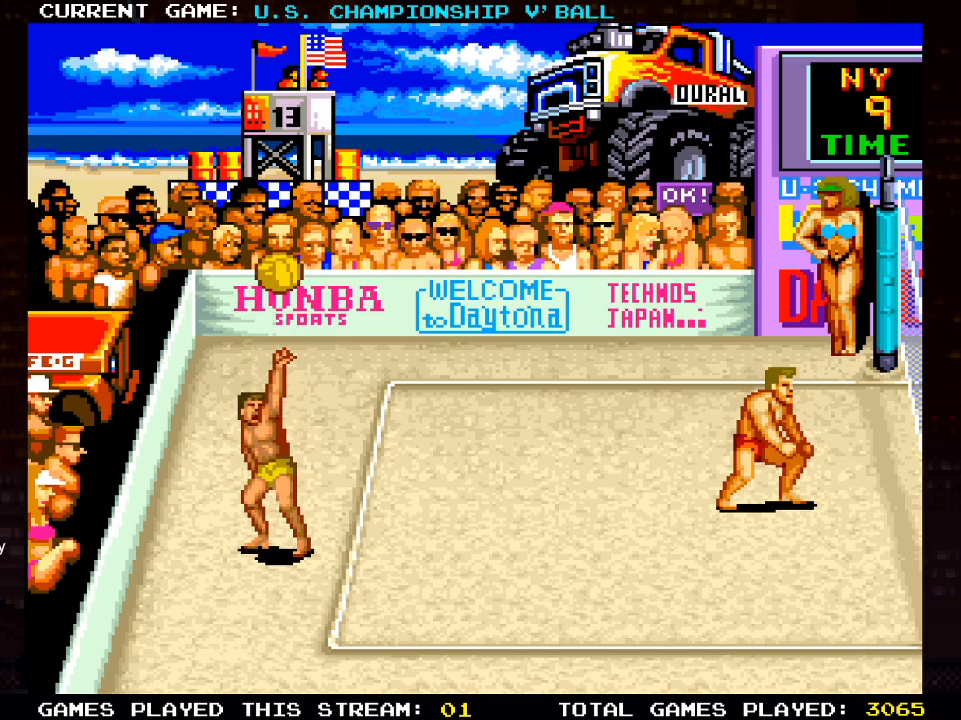
{"buttons": ["CROSS"], "left_stick": "center", "right_stick": "center", "events": [[350, "CROSS", "down"]]}
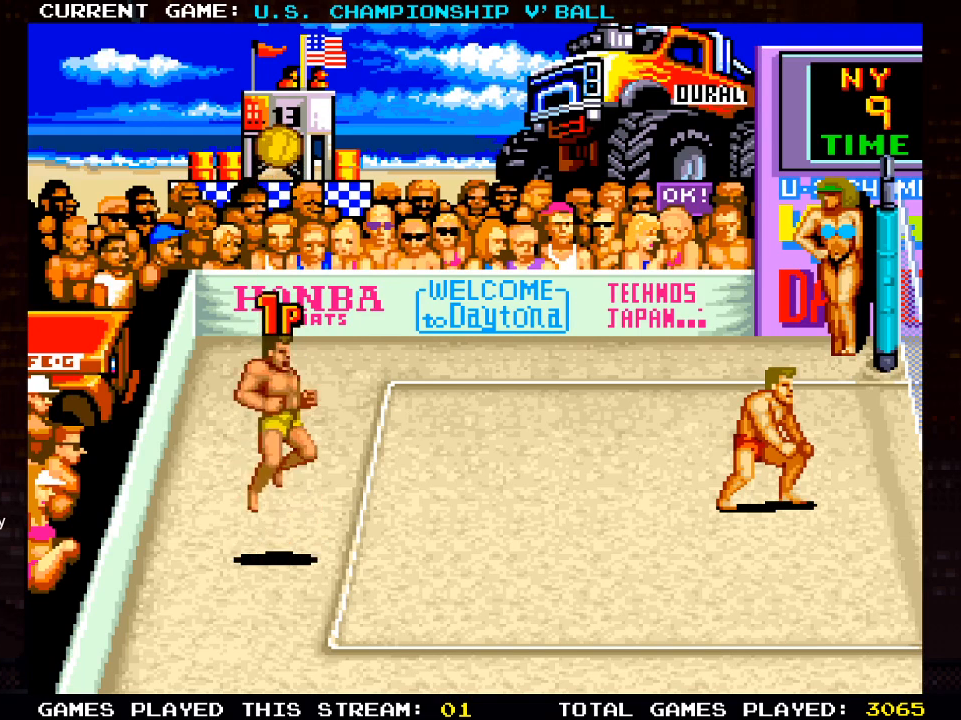
{"buttons": ["DPAD_RIGHT"], "left_stick": "center", "right_stick": "center", "events": [[33, "CROSS", "up"], [250, "DPAD_RIGHT", "down"], [283, "SQUARE", "down"], [450, "SQUARE", "up"]]}
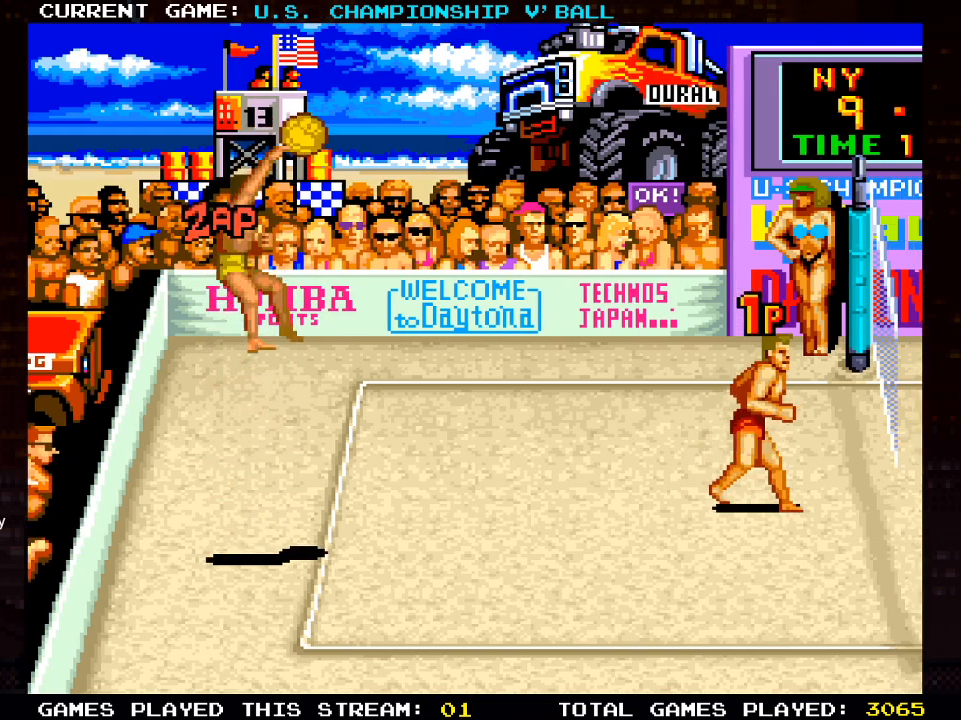
{"buttons": [], "left_stick": "center", "right_stick": "center", "events": [[233, "DPAD_RIGHT", "up"]]}
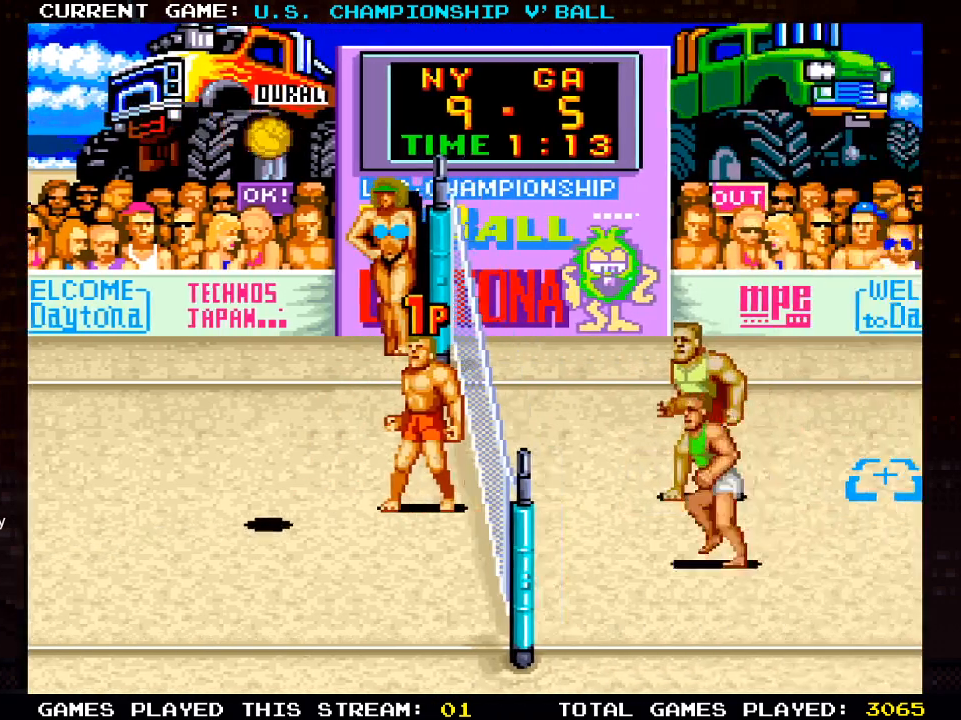
{"buttons": [], "left_stick": "center", "right_stick": "center", "events": []}
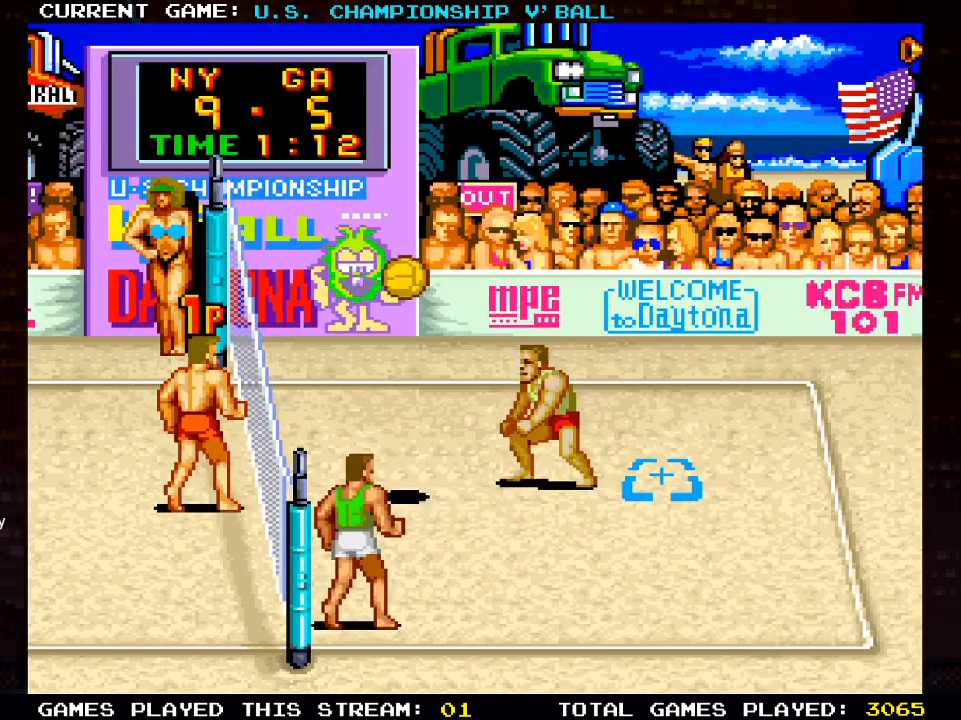
{"buttons": [], "left_stick": "center", "right_stick": "center", "events": []}
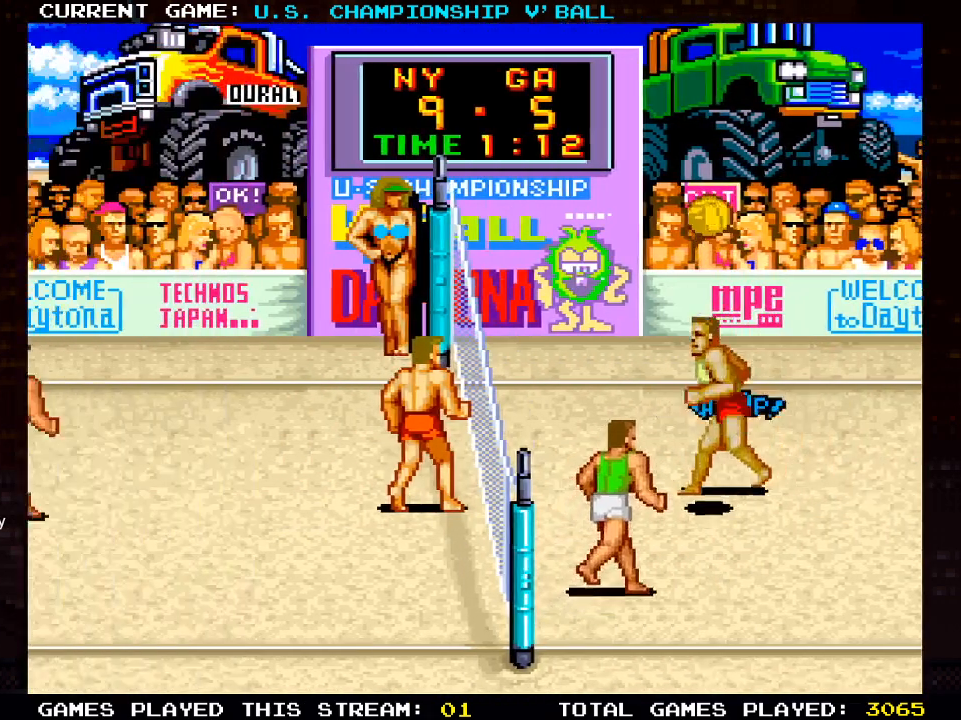
{"buttons": [], "left_stick": "center", "right_stick": "center", "events": [[250, "DPAD_RIGHT", "down"], [417, "DPAD_RIGHT", "up"]]}
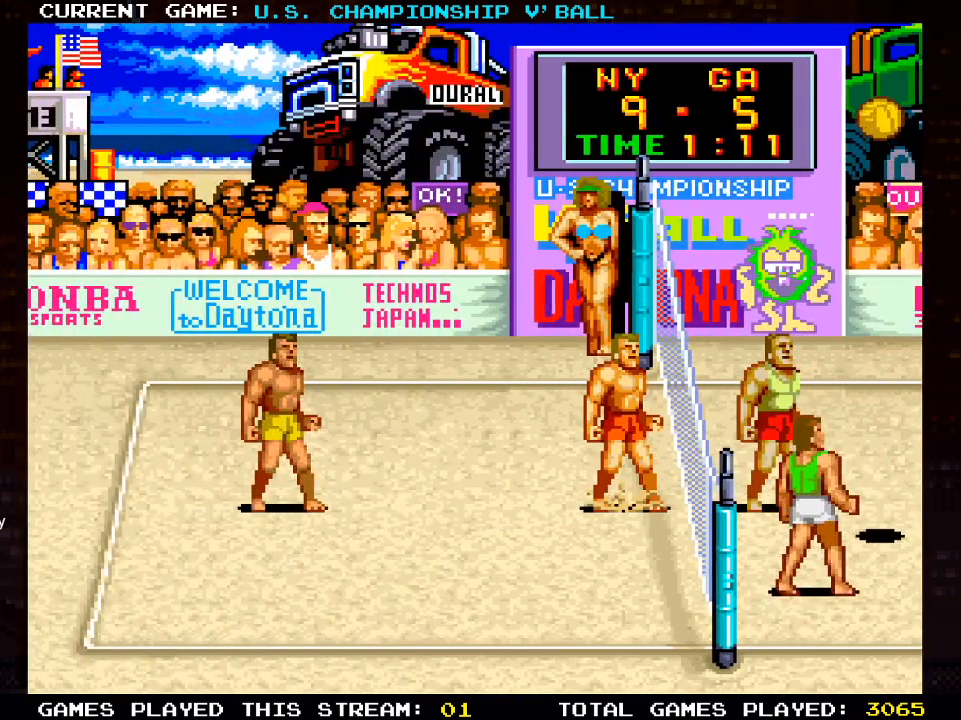
{"buttons": [], "left_stick": "center", "right_stick": "center", "events": []}
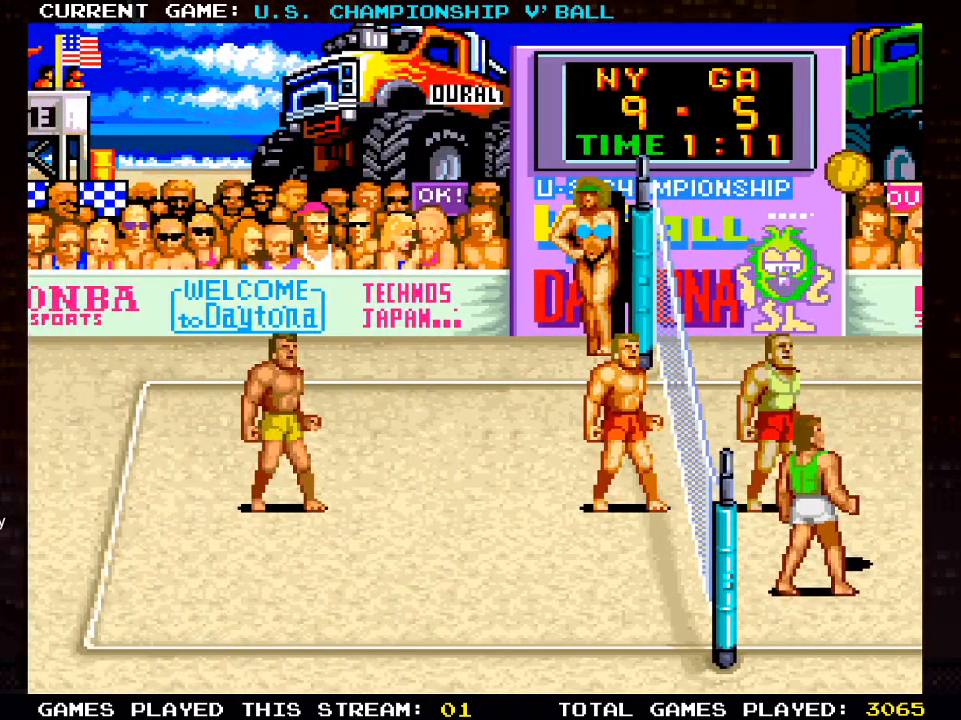
{"buttons": [], "left_stick": "center", "right_stick": "center", "events": [[167, "DPAD_RIGHT", "down"], [333, "DPAD_RIGHT", "up"]]}
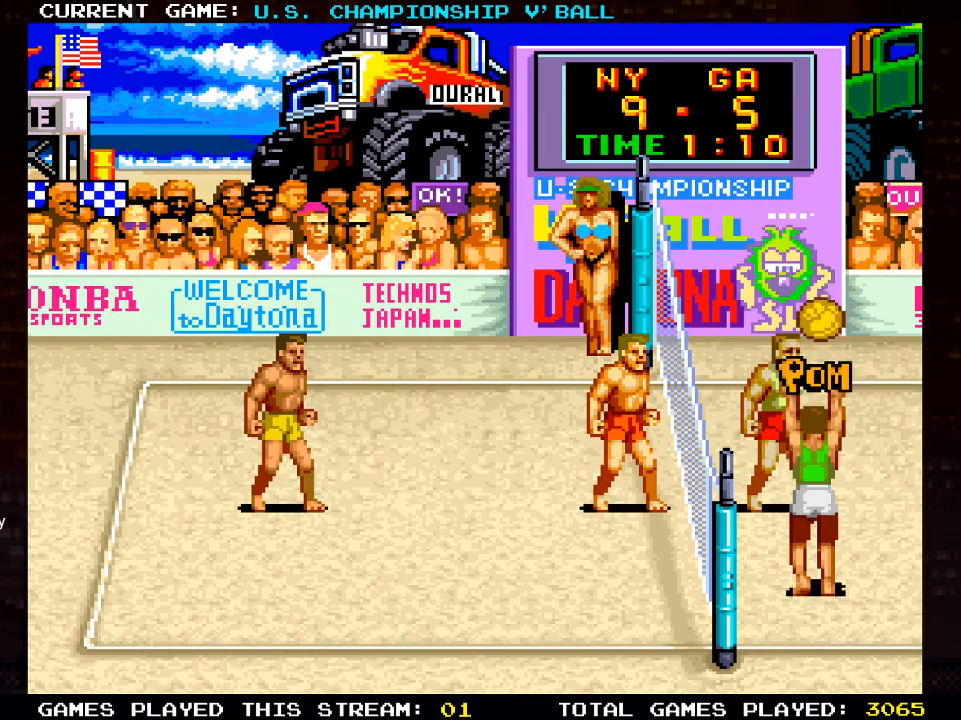
{"buttons": [], "left_stick": "center", "right_stick": "center", "events": [[17, "DPAD_DOWN", "down"], [200, "DPAD_DOWN", "up"]]}
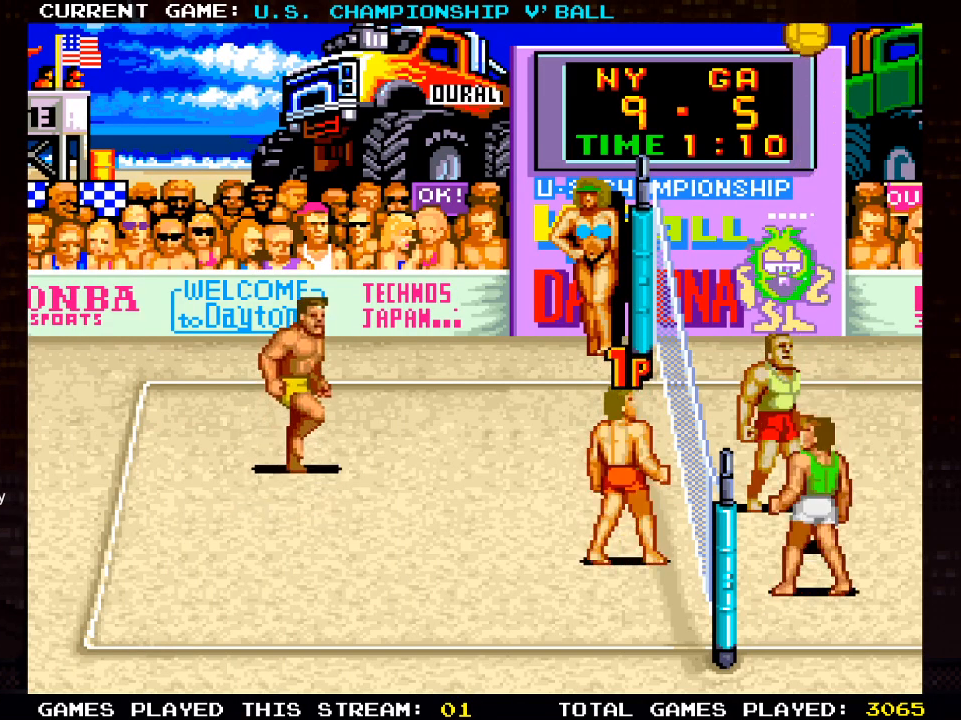
{"buttons": [], "left_stick": "center", "right_stick": "center", "events": [[67, "DPAD_UP", "down"], [233, "DPAD_UP", "up"]]}
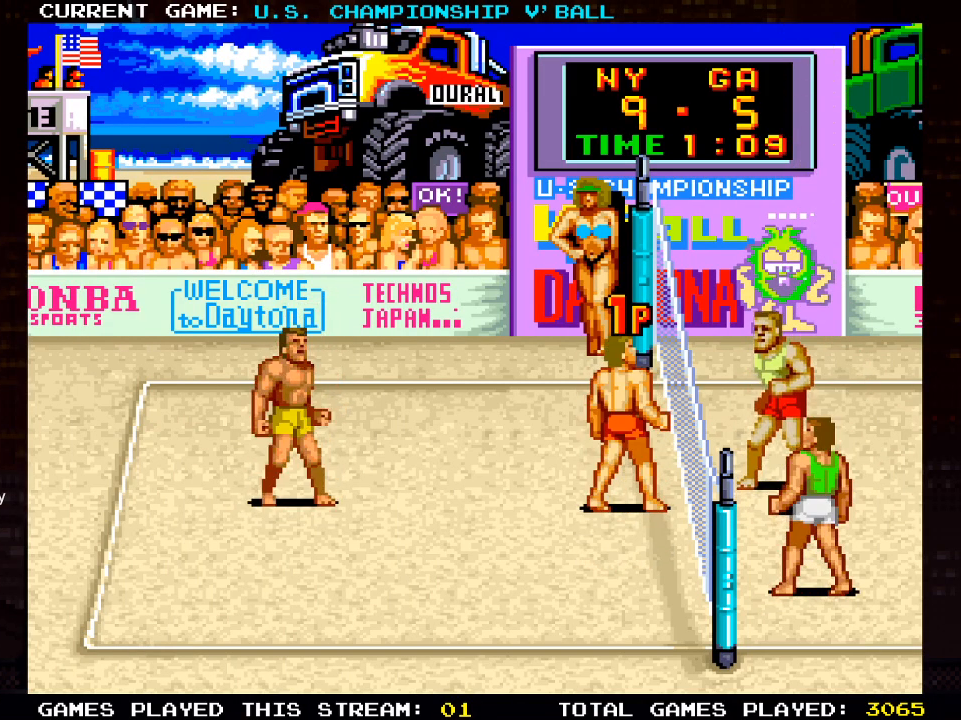
{"buttons": [], "left_stick": "center", "right_stick": "center", "events": [[167, "DPAD_UP", "down"], [300, "DPAD_UP", "up"], [350, "DPAD_UP", "down"], [433, "DPAD_UP", "up"]]}
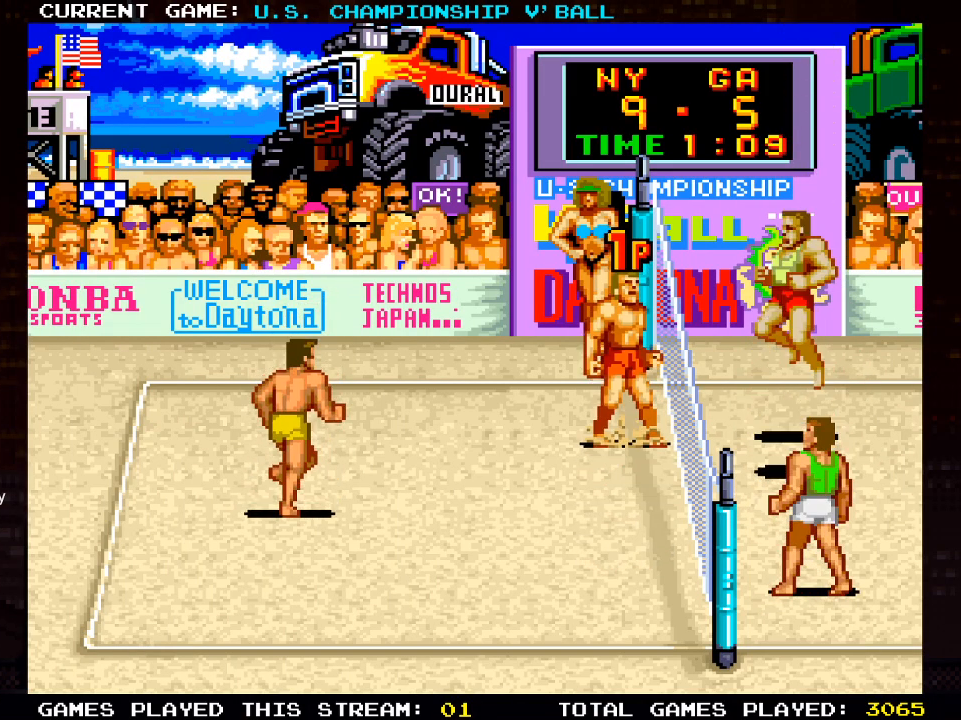
{"buttons": ["CROSS"], "left_stick": "center", "right_stick": "center", "events": [[17, "DPAD_UP", "down"], [100, "DPAD_UP", "up"], [217, "DPAD_UP", "down"], [250, "DPAD_RIGHT", "down"], [250, "DPAD_UP", "up"], [317, "DPAD_DOWN", "down"], [383, "DPAD_RIGHT", "up"], [417, "CROSS", "down"], [417, "DPAD_DOWN", "up"]]}
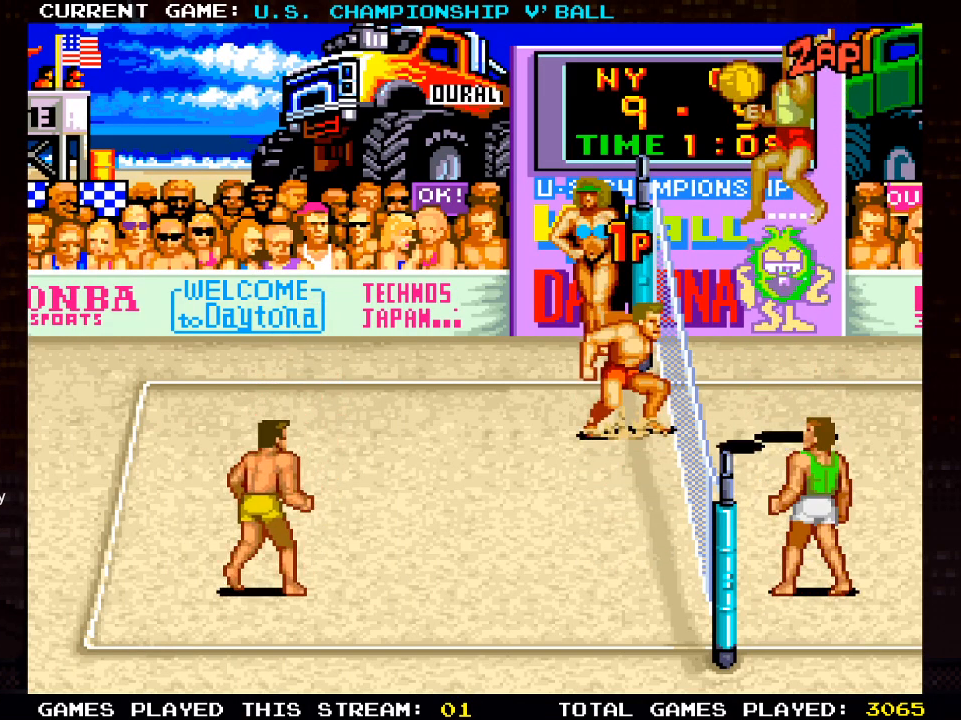
{"buttons": [], "left_stick": "center", "right_stick": "center", "events": [[50, "CROSS", "up"]]}
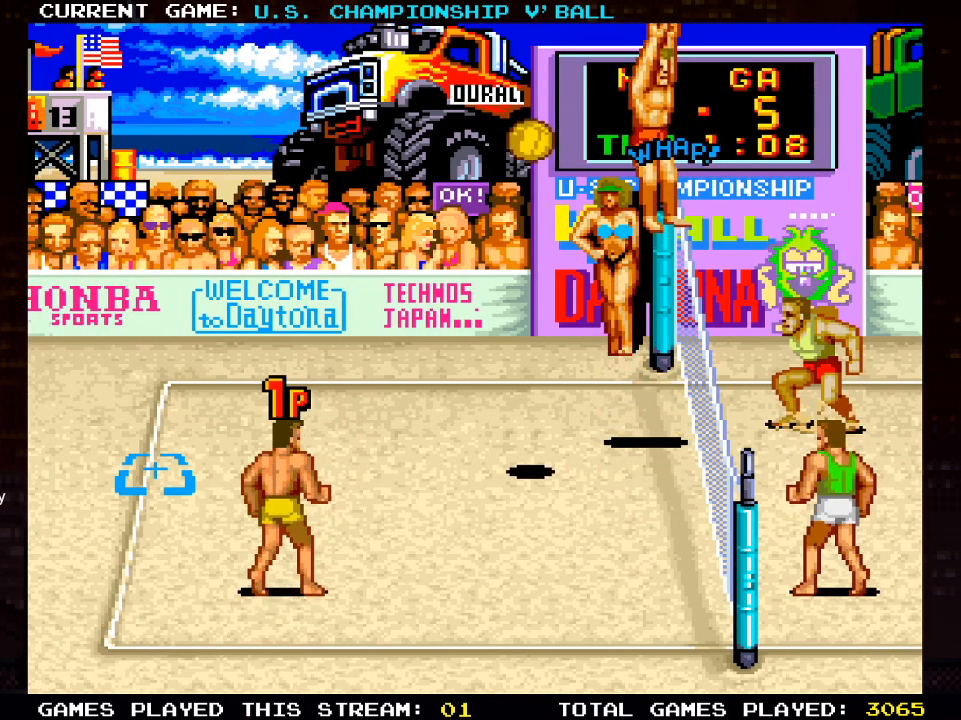
{"buttons": ["DPAD_UP"], "left_stick": "center", "right_stick": "center", "events": [[117, "DPAD_LEFT", "down"], [150, "DPAD_UP", "down"], [317, "DPAD_LEFT", "up"]]}
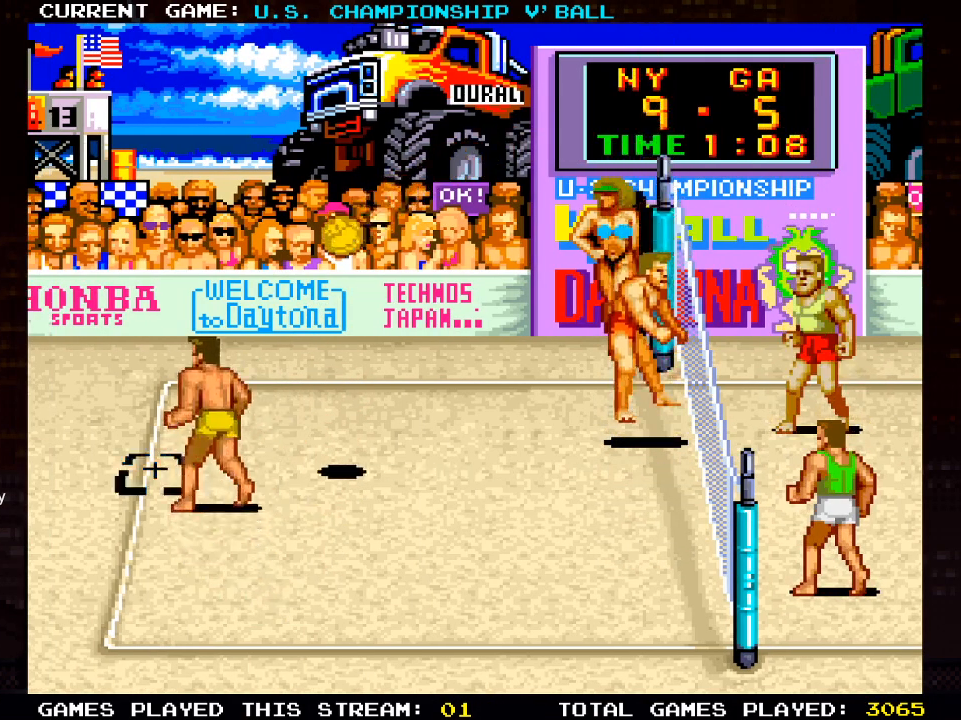
{"buttons": [], "left_stick": "center", "right_stick": "center", "events": [[100, "DPAD_UP", "up"], [117, "SQUARE", "down"], [267, "SQUARE", "up"]]}
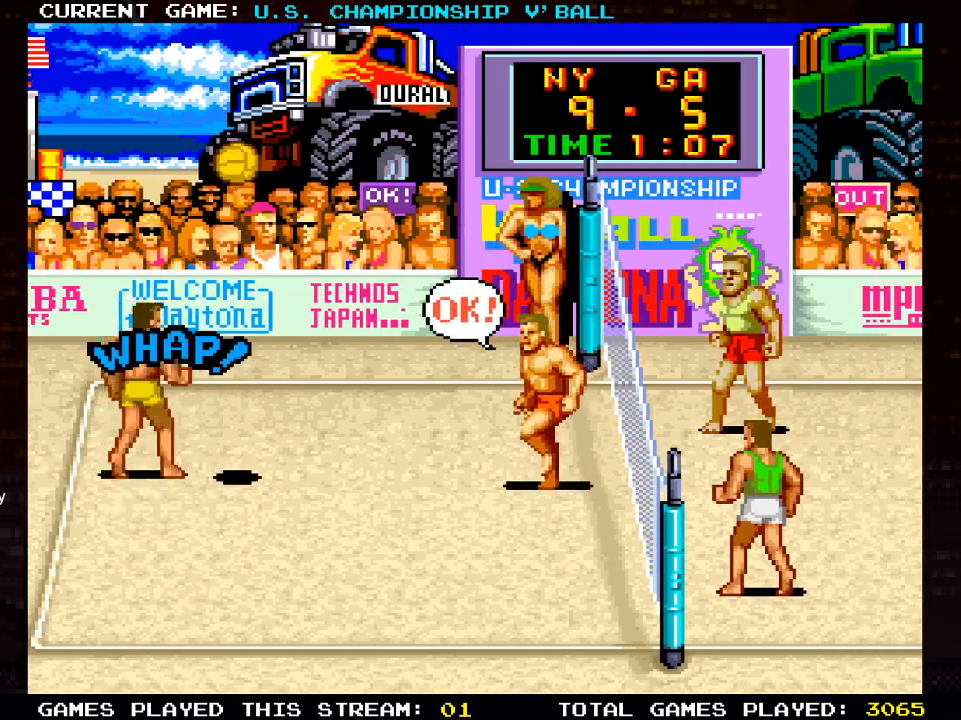
{"buttons": ["DPAD_RIGHT"], "left_stick": "center", "right_stick": "center", "events": [[133, "DPAD_RIGHT", "down"]]}
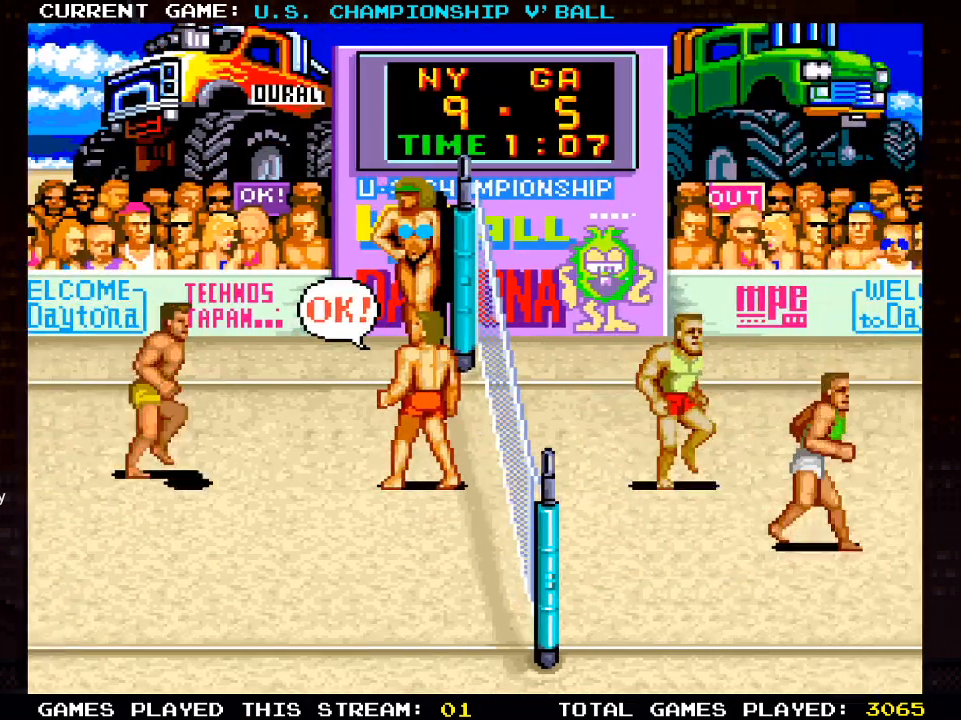
{"buttons": [], "left_stick": "center", "right_stick": "center", "events": [[283, "DPAD_RIGHT", "up"]]}
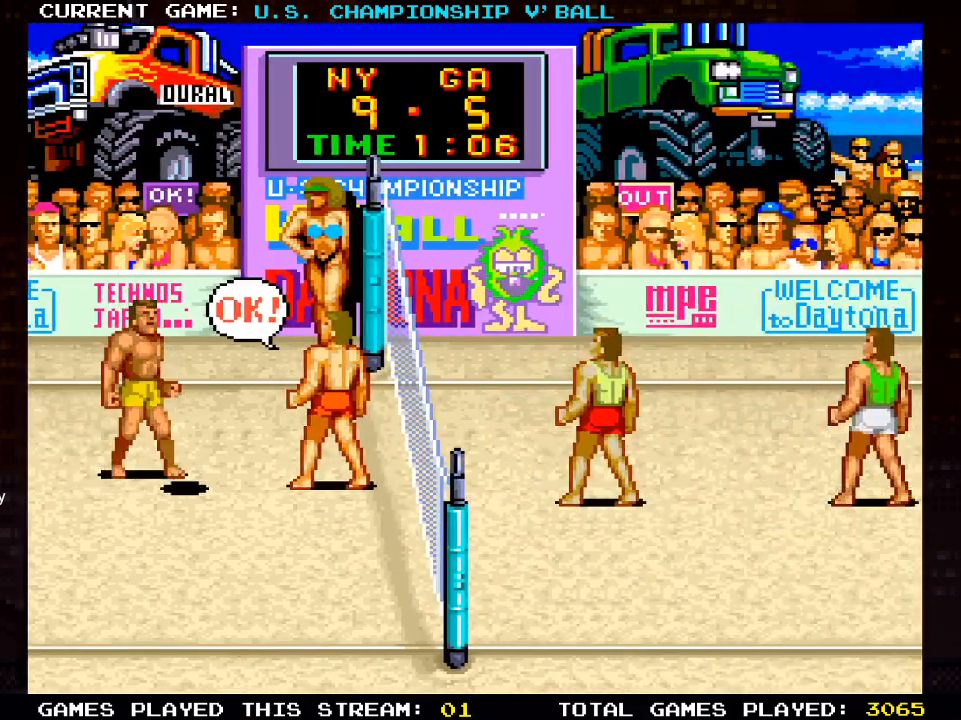
{"buttons": [], "left_stick": "center", "right_stick": "center", "events": []}
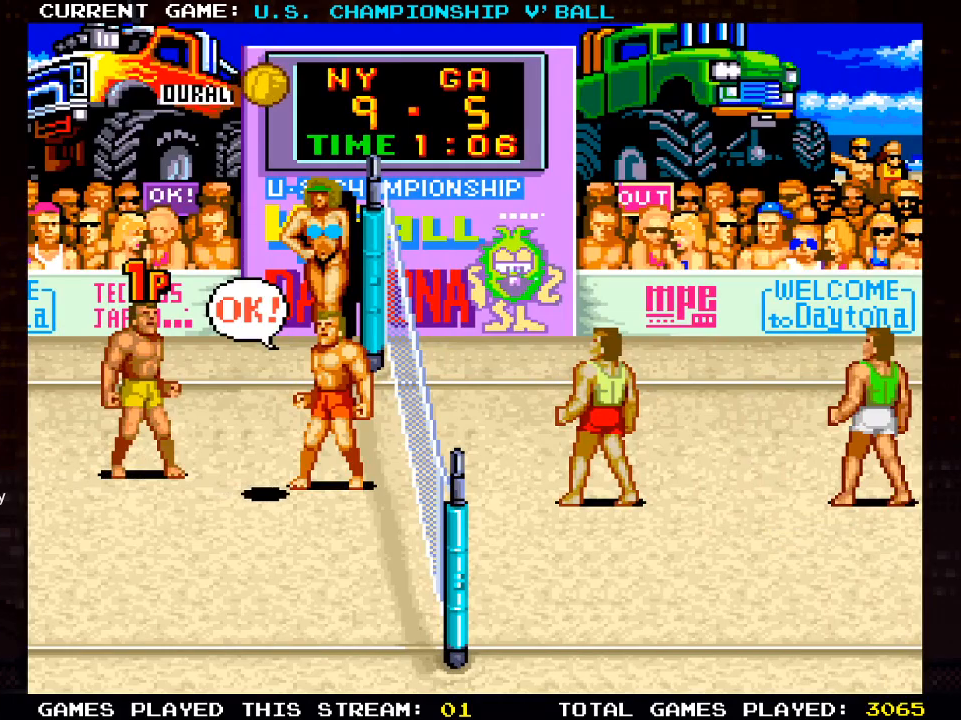
{"buttons": [], "left_stick": "center", "right_stick": "center", "events": []}
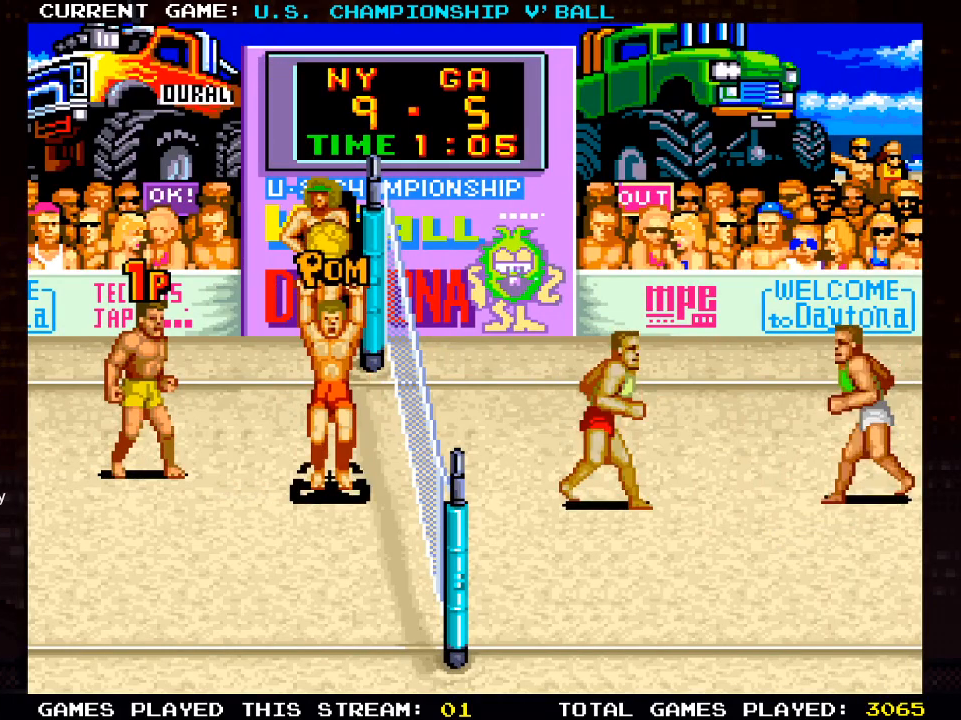
{"buttons": ["DPAD_RIGHT"], "left_stick": "center", "right_stick": "center", "events": [[217, "DPAD_RIGHT", "down"]]}
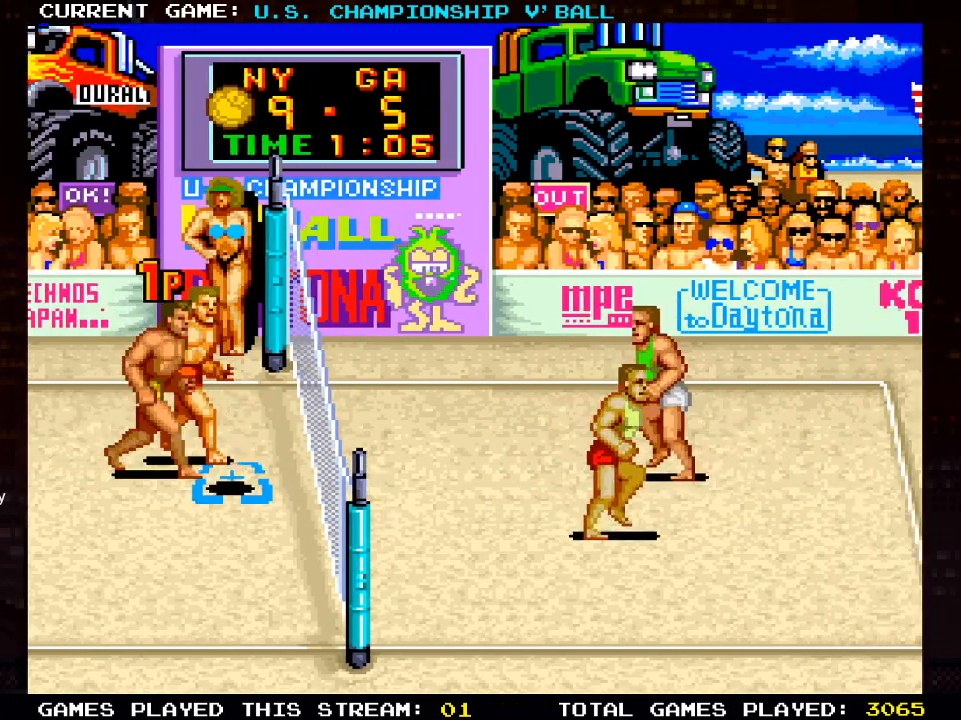
{"buttons": ["DPAD_DOWN", "DPAD_RIGHT"], "left_stick": "center", "right_stick": "center", "events": [[100, "CROSS", "down"], [267, "CROSS", "up"], [483, "DPAD_DOWN", "down"]]}